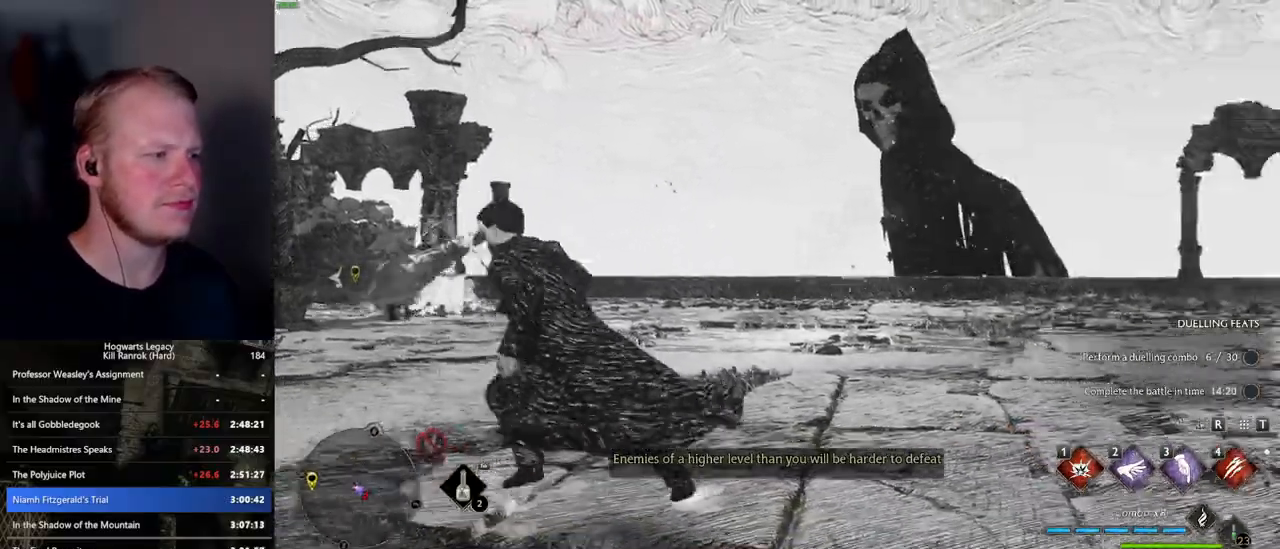
Gameplay with keyboard and mouse; each line is a JSON object with the keys and mouse buttons held at the frame after it. "events" lists presses ("down") and releases ("up") of ".", "/", "0", "1", "2", "3", "4", "5", "6", "7", "8", "9", "a", "alt_l", "alt_r", "b", "backslash", "backspace", "c", "caps_lock", "comma", "ctrl_l", "ctrl_r", "d", "e", "equals", "escape", "f", "f1", "f10", "f11", "f12", "f2", "f3", "f4", "f5", "f6", "f7", "f8", "f9", "g", "h", "i", "j", "k", "l", "lbracket", "m", "minus", "n", "o", "p", "q", "quote", "r", "rbracket", "return", "s", "semicolon", "shift_l", "shift_r", "space", "super", "t", "tab", "tilde", "u", "v", "w", "x", "y", "z", "mouse_left", "mouse_wheel", "mouse_right", "mouse_mb4" and "mouse_mb5" between this image and that frame as [ms after this image, input, new state], when the widget could be followed in between. "mouse_left", "mouse_wheel", "mouse_right", "mouse_mb4", "mouse_mb5" = the "left", "wheel", "right", "mb4", "mb5" buttons of the "mouse" list. No other keys are recorded. "wheel" means that the mouse wheel is clicked or scrolled. Mouse movement is not recorded.
{"keys": ["w"], "mouse": [], "events": [[184, "3", "down"], [184, "a", "up"], [317, "3", "up"]]}
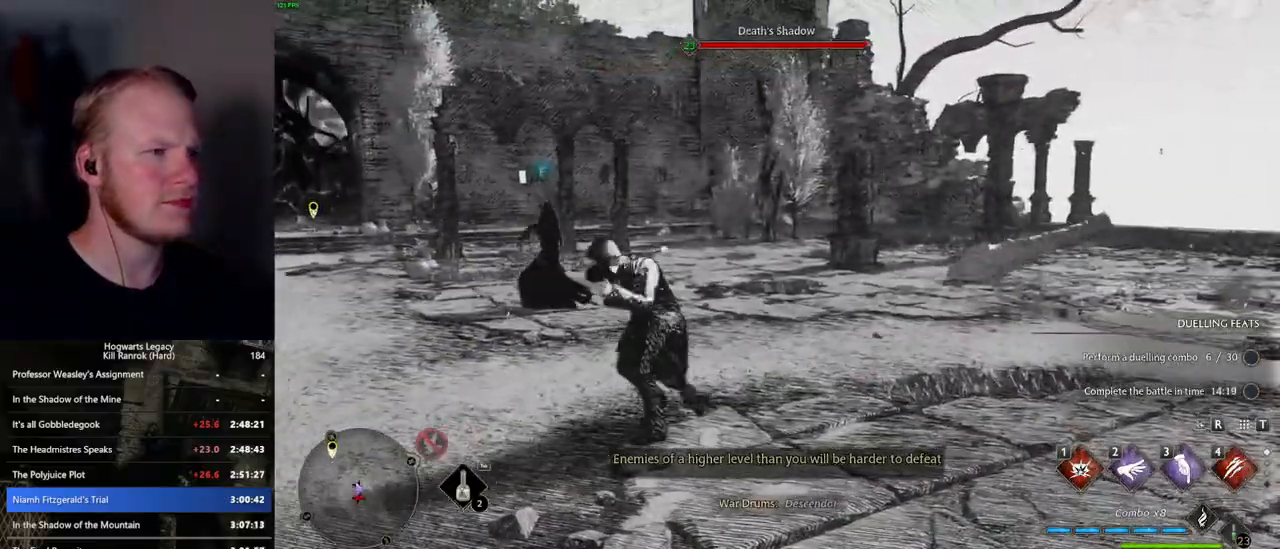
{"keys": ["w"], "mouse": [], "events": []}
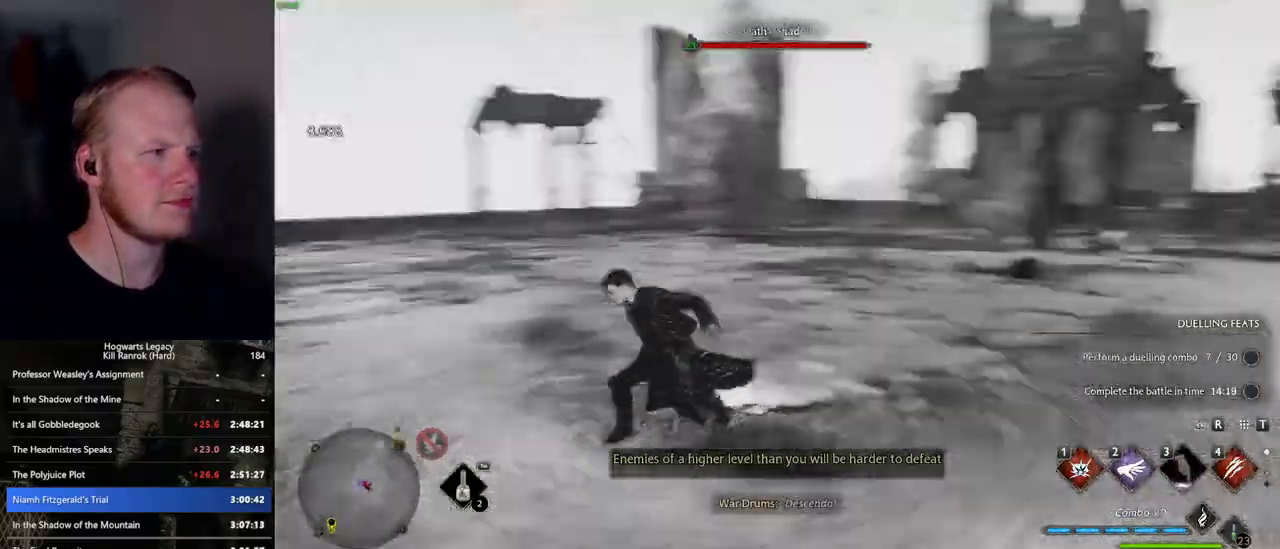
{"keys": ["w"], "mouse": [], "events": [[150, "4", "down"], [267, "4", "up"], [317, "4", "down"], [417, "4", "up"]]}
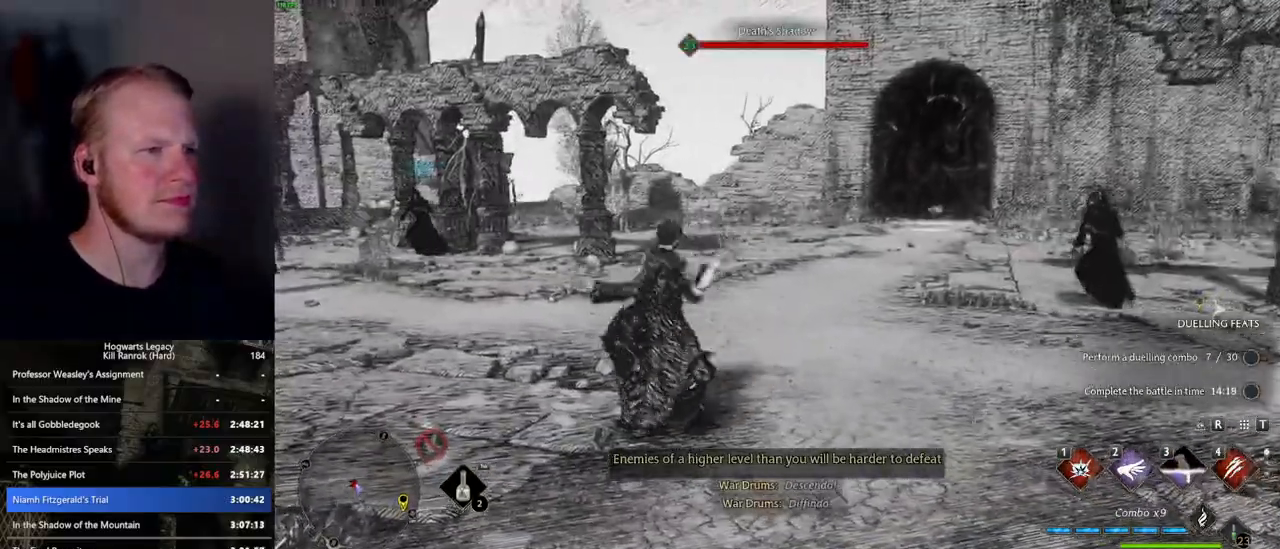
{"keys": ["w"], "mouse": [], "events": []}
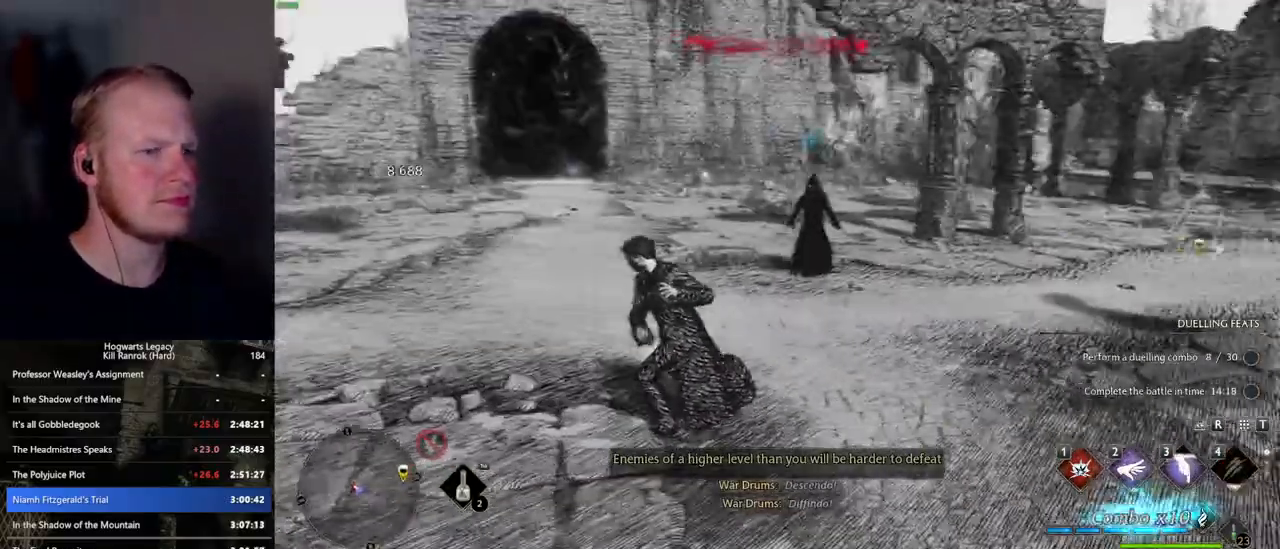
{"keys": ["w"], "mouse": [], "events": [[167, "1", "down"], [267, "1", "up"]]}
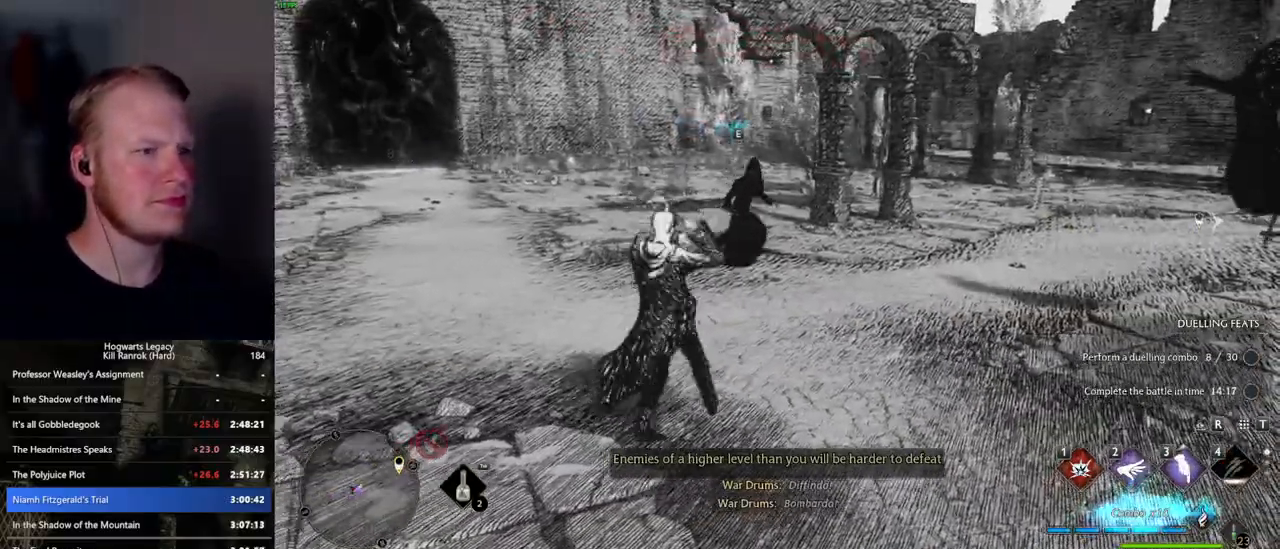
{"keys": ["w"], "mouse": [], "events": []}
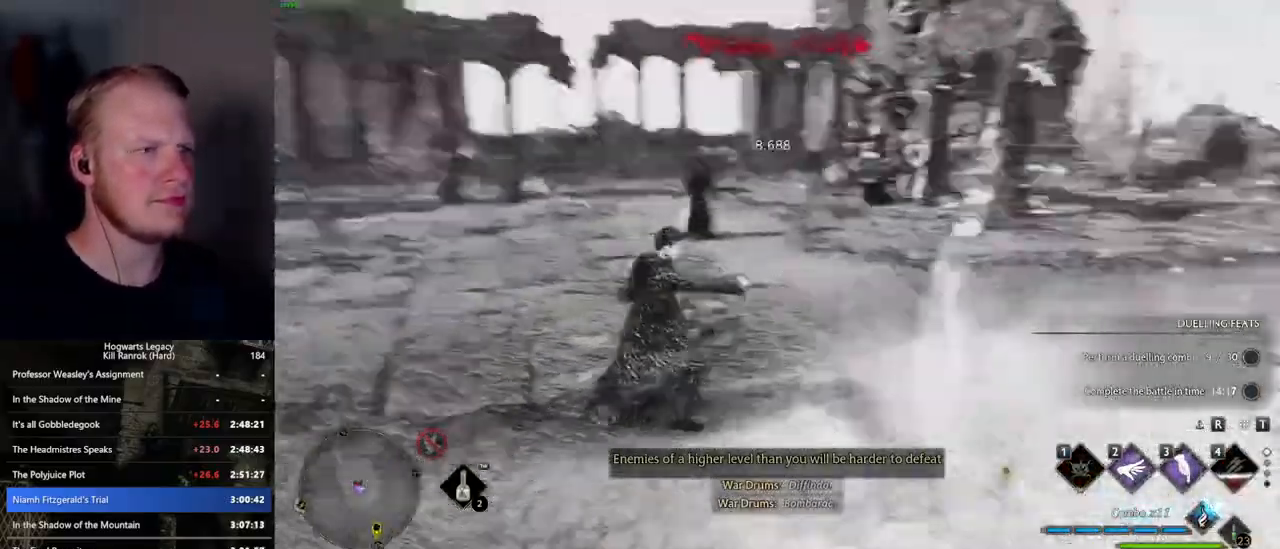
{"keys": ["w"], "mouse": [], "events": [[17, "3", "down"], [117, "3", "up"], [200, "3", "down"], [267, "3", "up"]]}
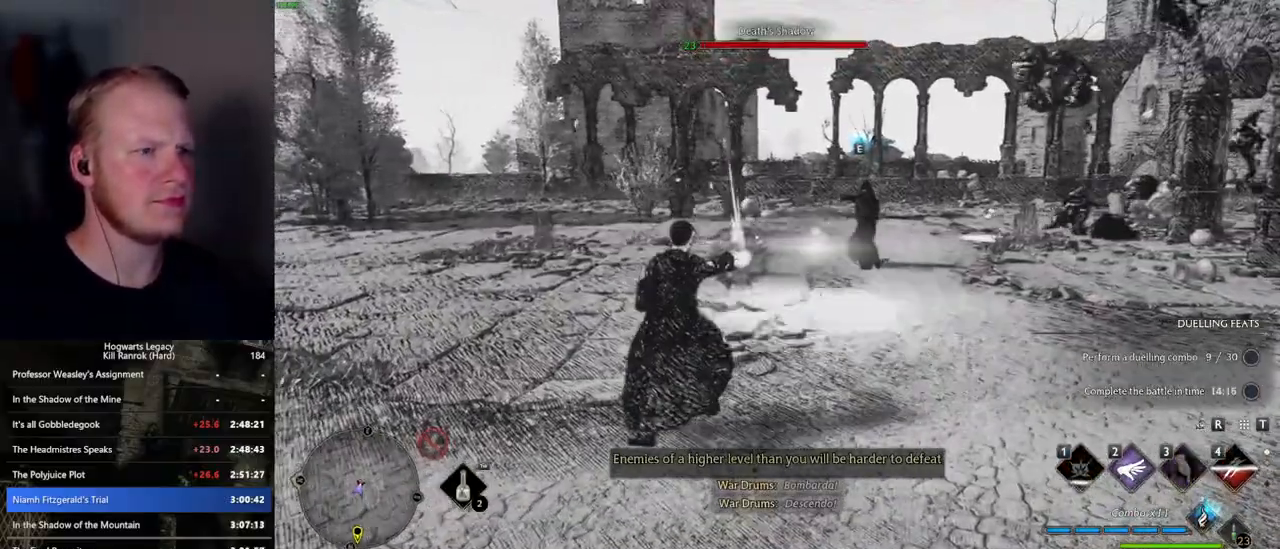
{"keys": ["w"], "mouse": [], "events": []}
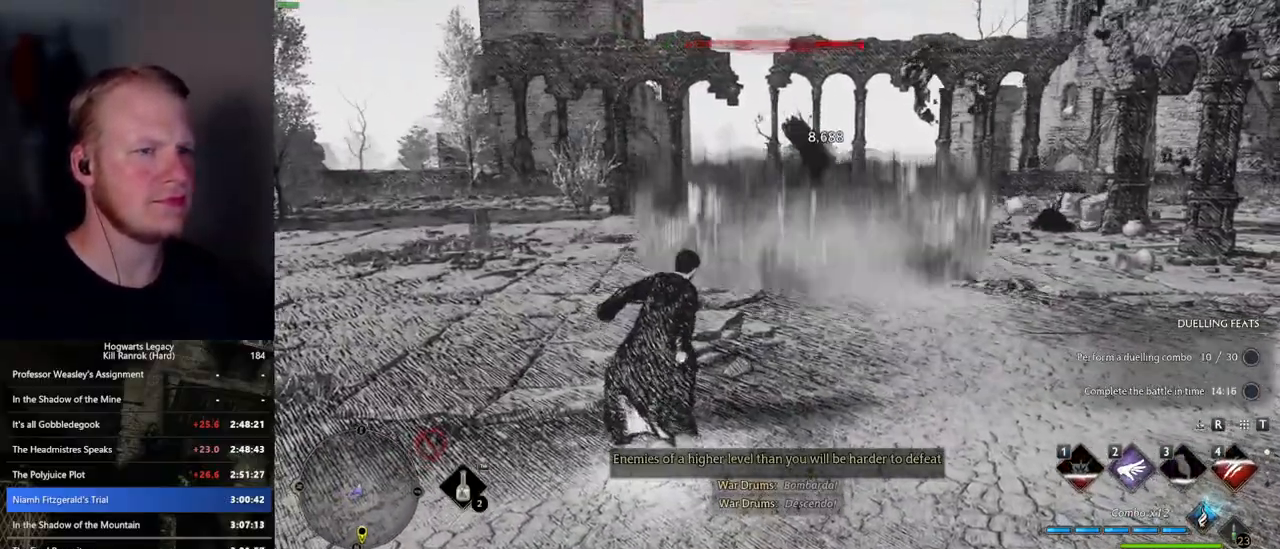
{"keys": [], "mouse": [], "events": [[134, "w", "up"]]}
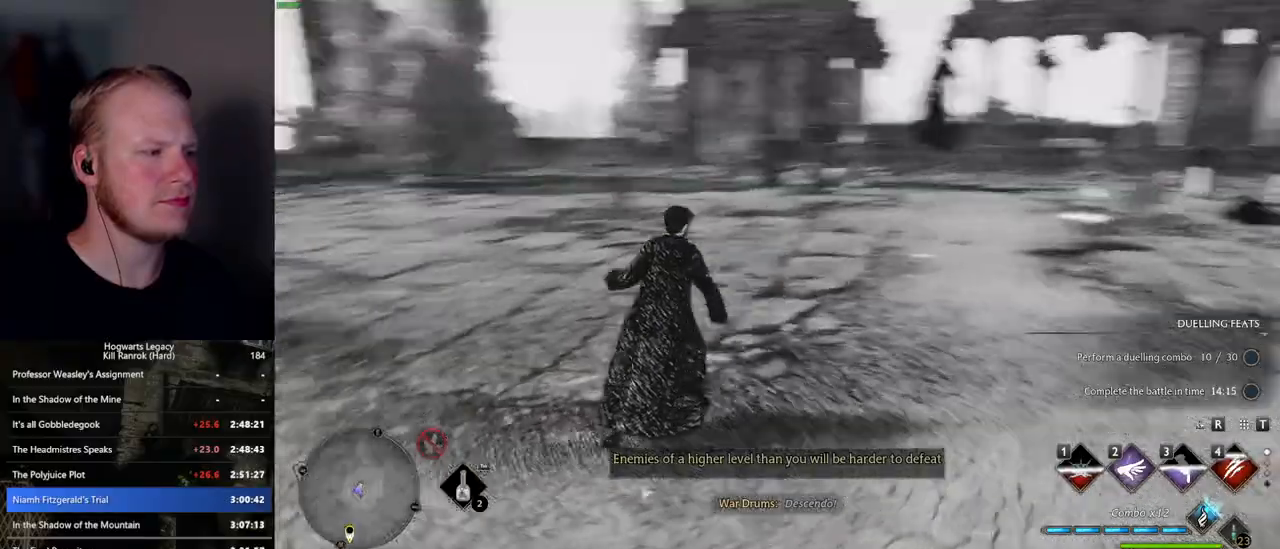
{"keys": [], "mouse": [], "events": []}
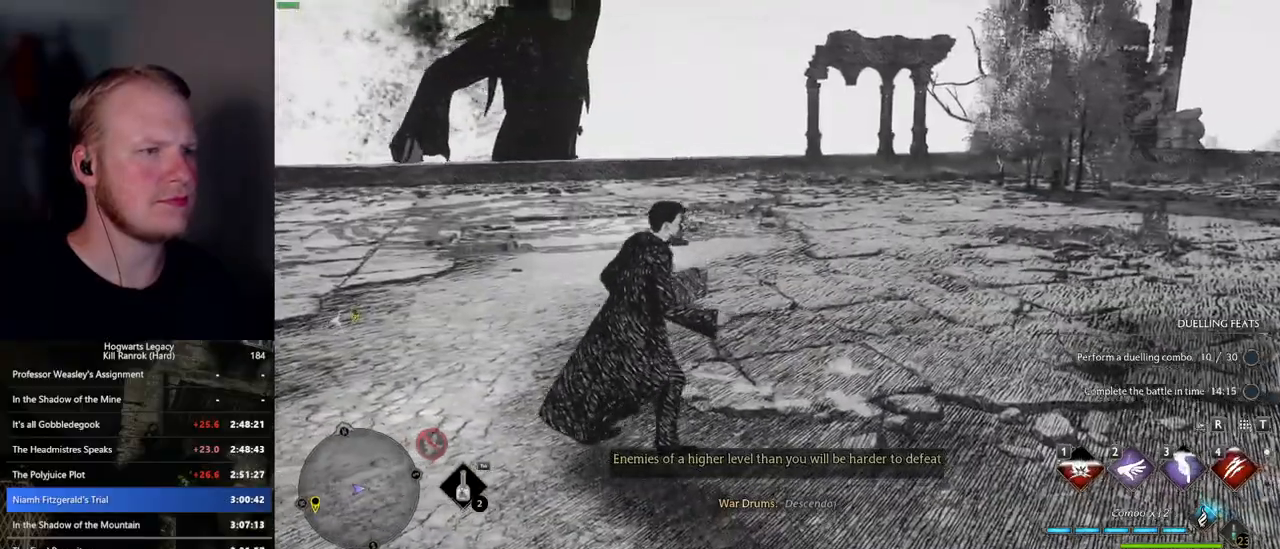
{"keys": [], "mouse": [], "events": []}
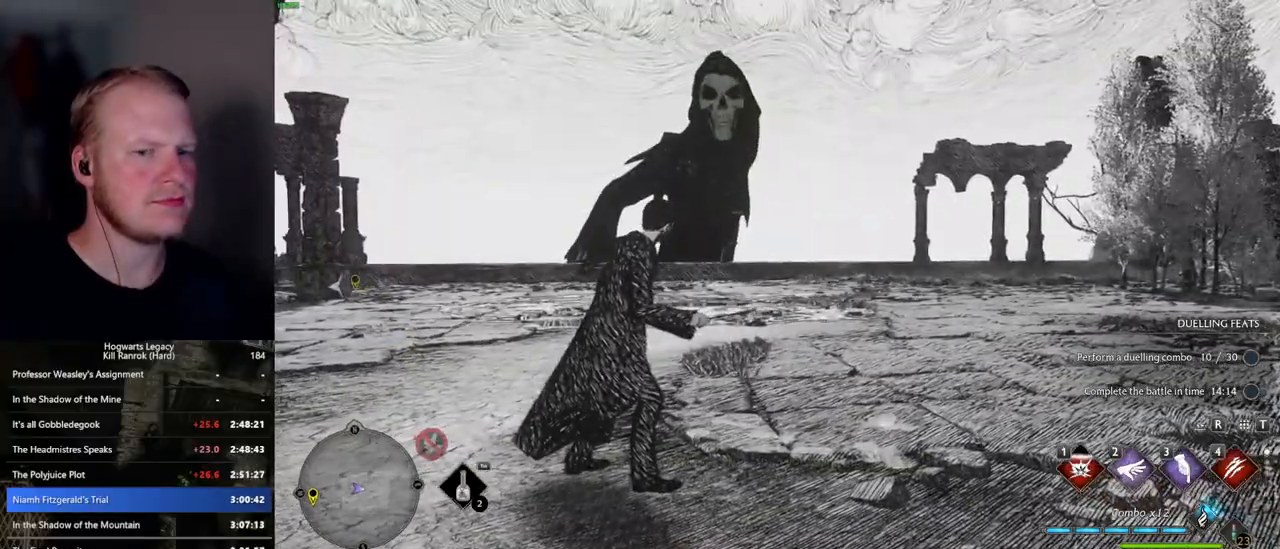
{"keys": [], "mouse": [], "events": []}
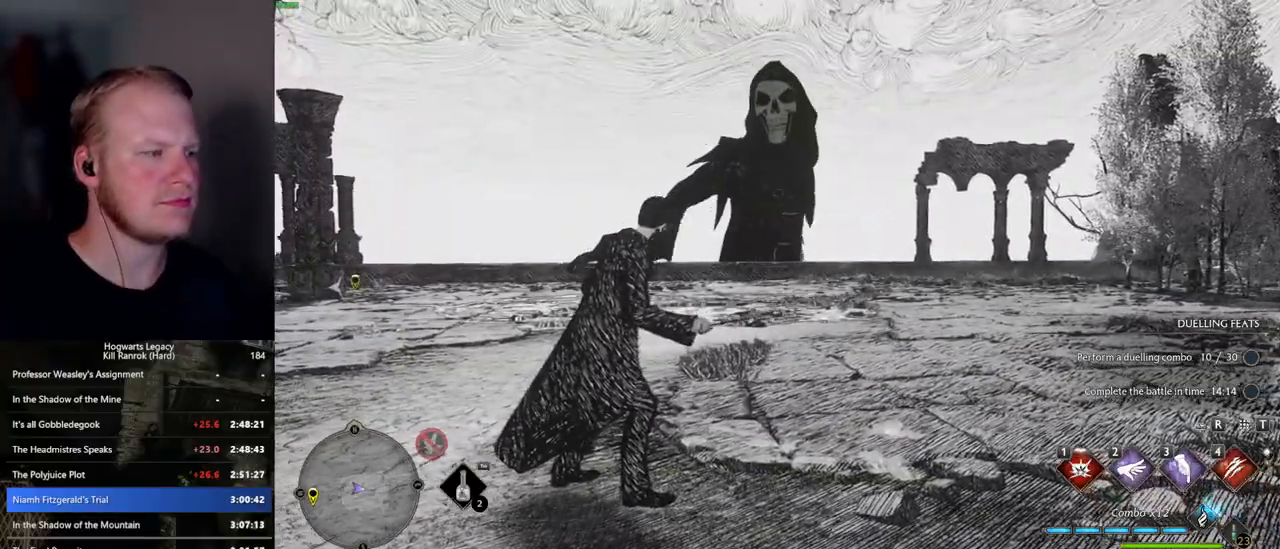
{"keys": [], "mouse": [], "events": []}
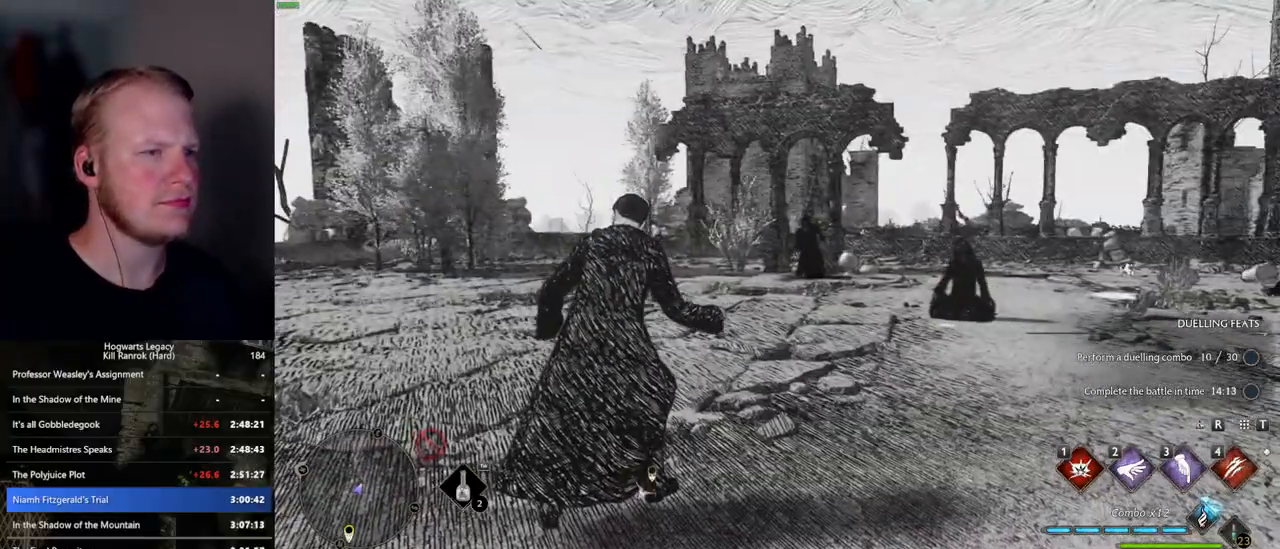
{"keys": ["w"], "mouse": [], "events": [[350, "w", "down"]]}
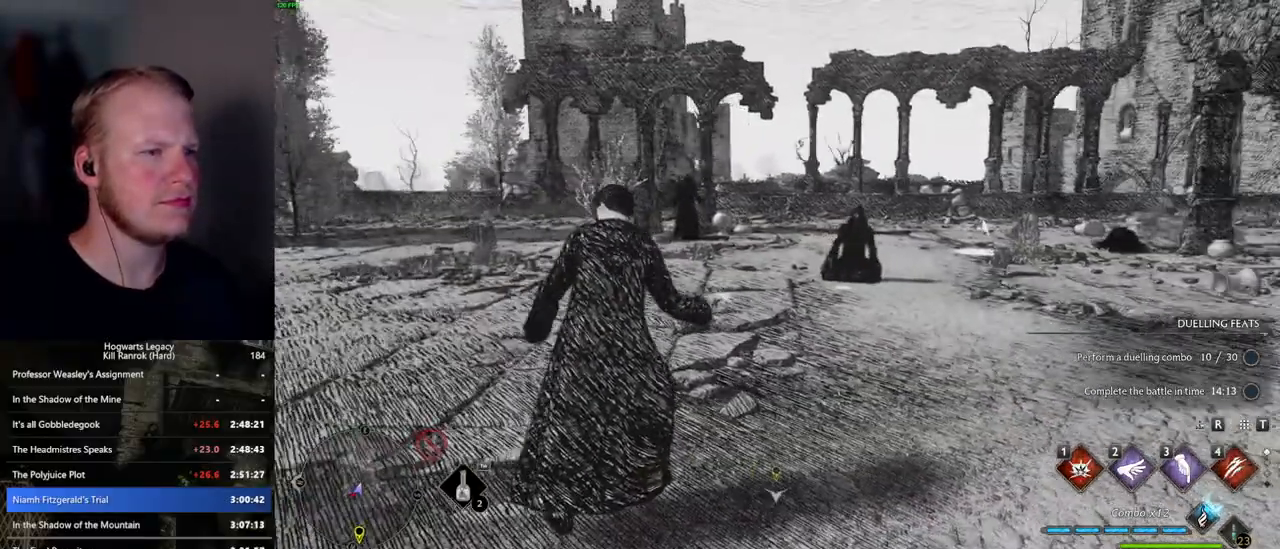
{"keys": ["w"], "mouse": ["right"], "events": [[17, "3", "down"], [50, "3", "up"], [167, "mouse_right", "down"]]}
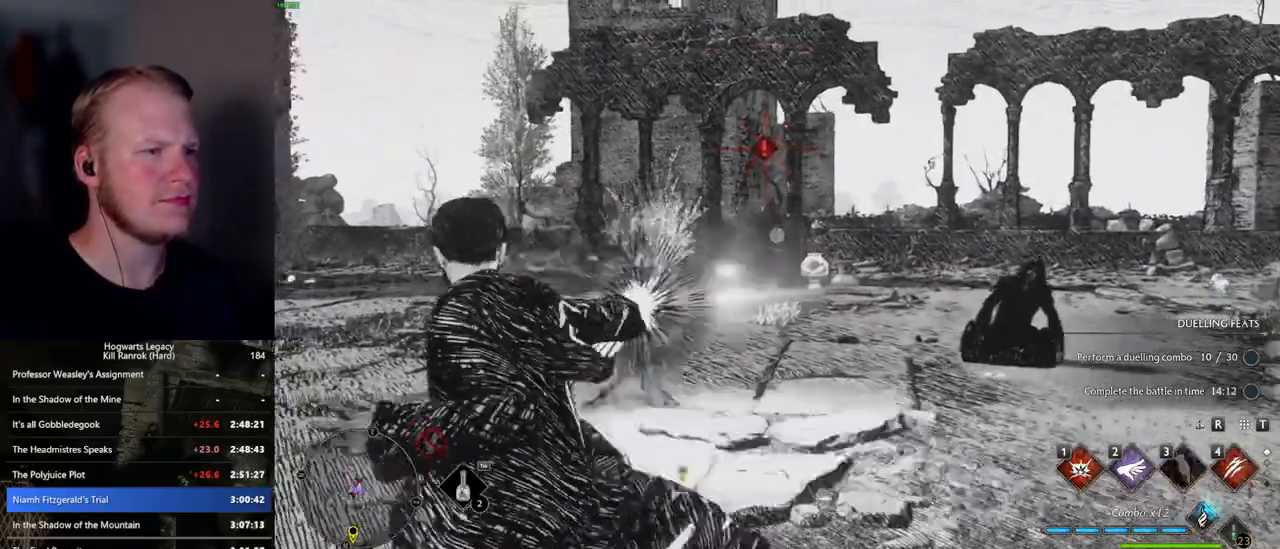
{"keys": ["w"], "mouse": [], "events": [[300, "mouse_right", "up"]]}
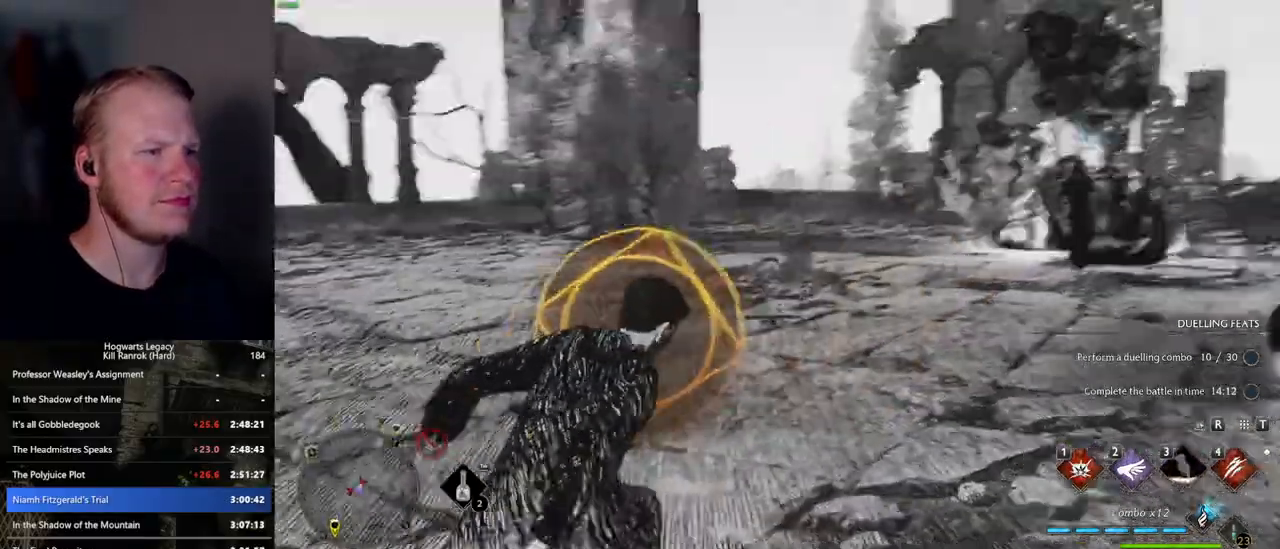
{"keys": ["a", "w"], "mouse": [], "events": [[217, "space", "down"], [234, "a", "down"], [350, "space", "up"], [350, "w", "up"], [484, "w", "down"]]}
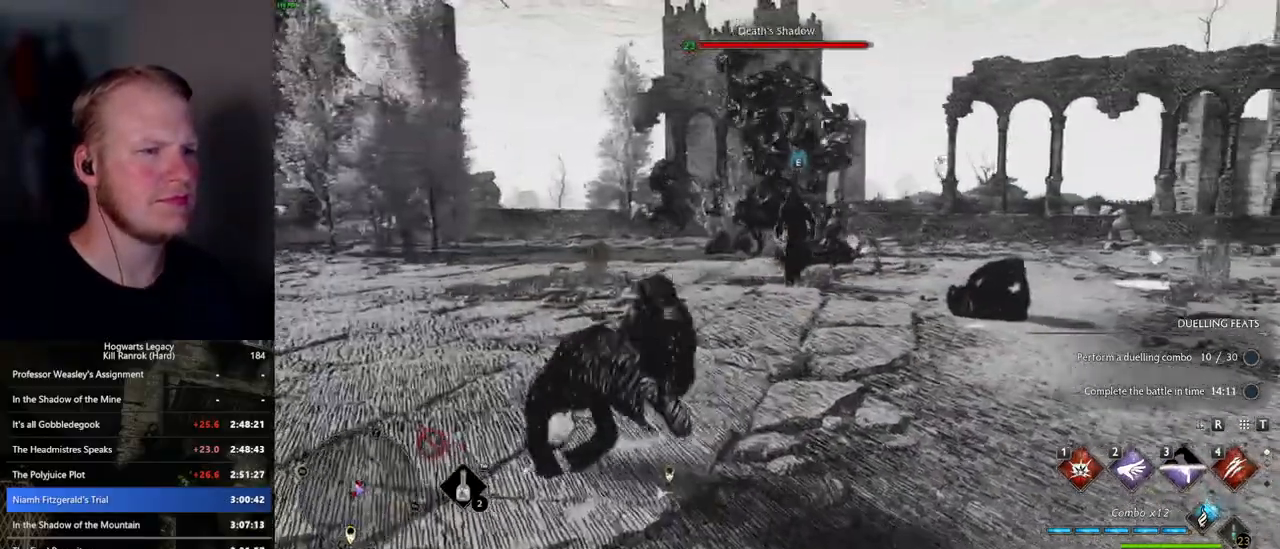
{"keys": ["w"], "mouse": [], "events": [[50, "a", "up"], [350, "4", "down"], [400, "4", "up"]]}
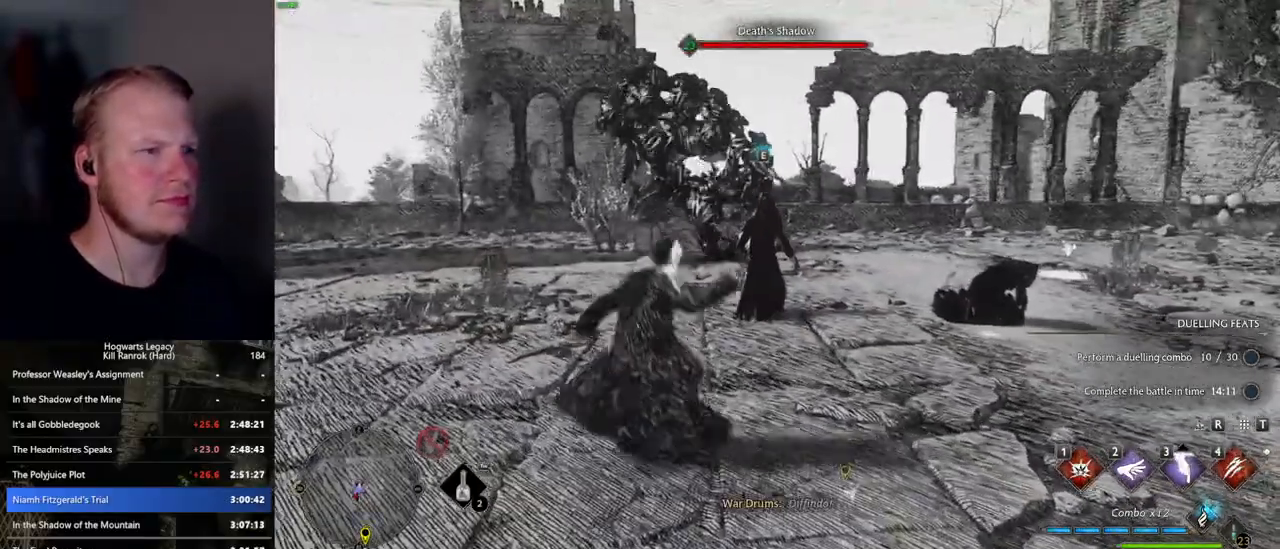
{"keys": ["w"], "mouse": [], "events": [[34, "4", "down"], [84, "4", "up"]]}
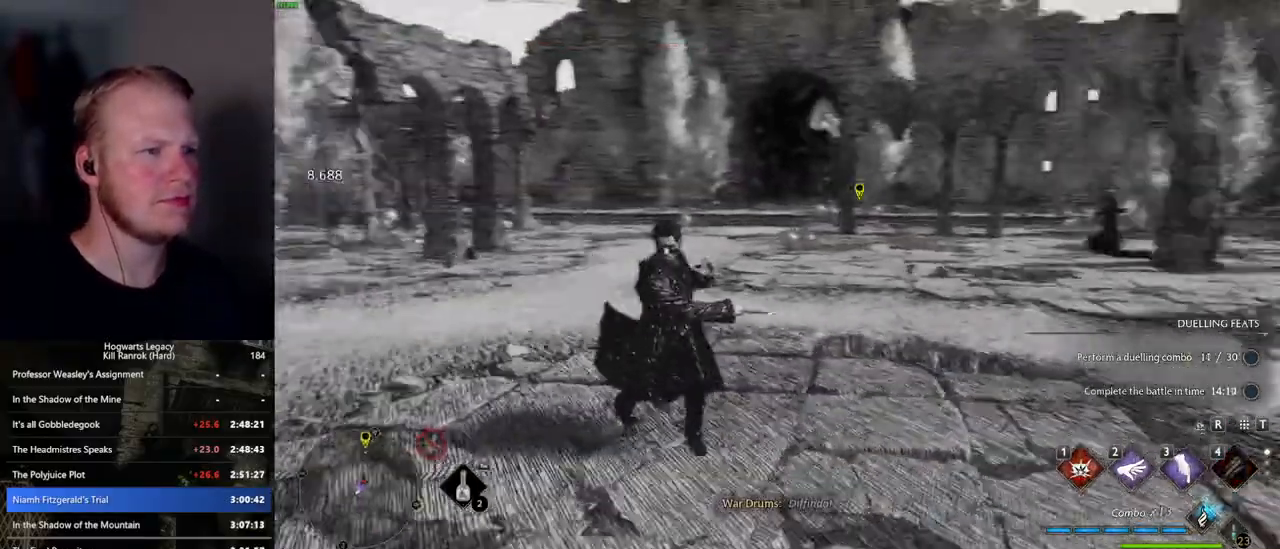
{"keys": ["w"], "mouse": [], "events": [[250, "1", "down"], [367, "1", "up"]]}
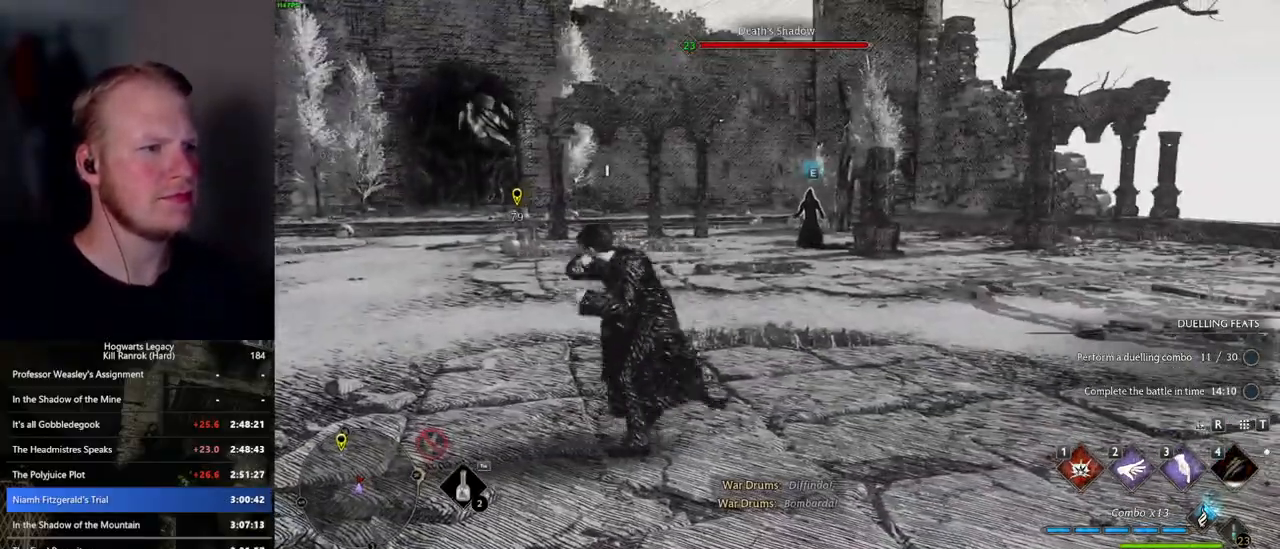
{"keys": ["a"], "mouse": [], "events": [[450, "a", "down"], [484, "w", "up"]]}
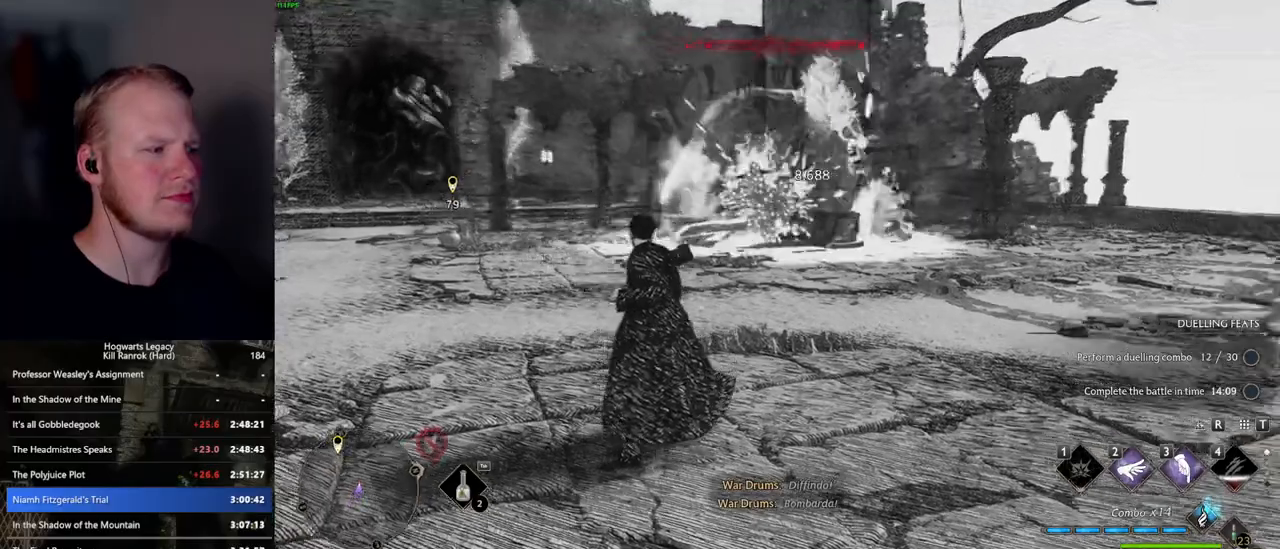
{"keys": [], "mouse": [], "events": [[434, "a", "up"]]}
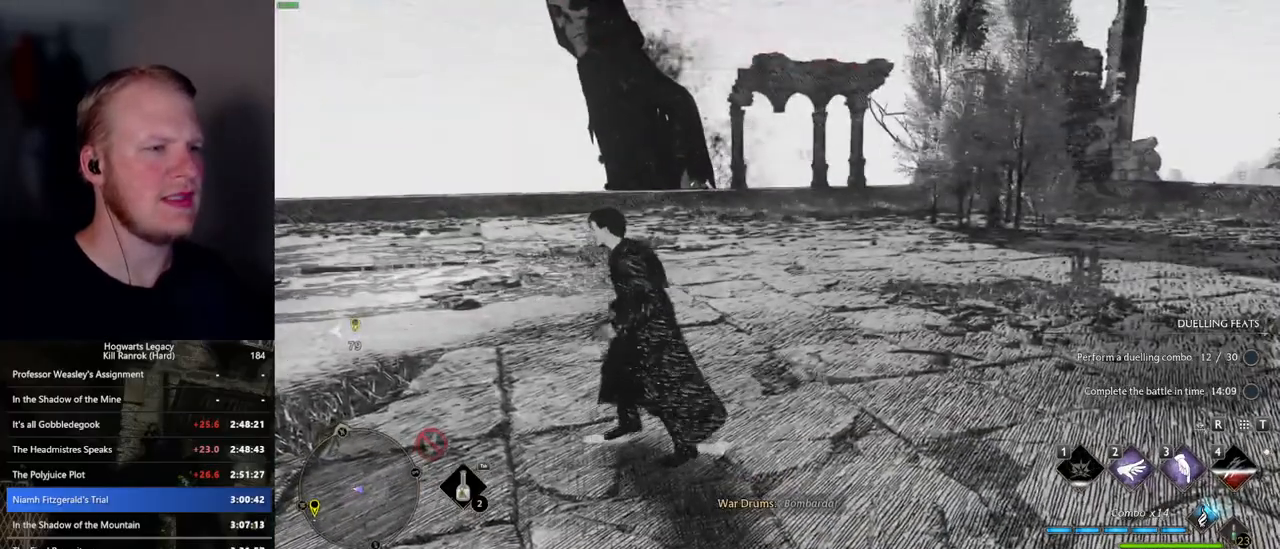
{"keys": [], "mouse": [], "events": []}
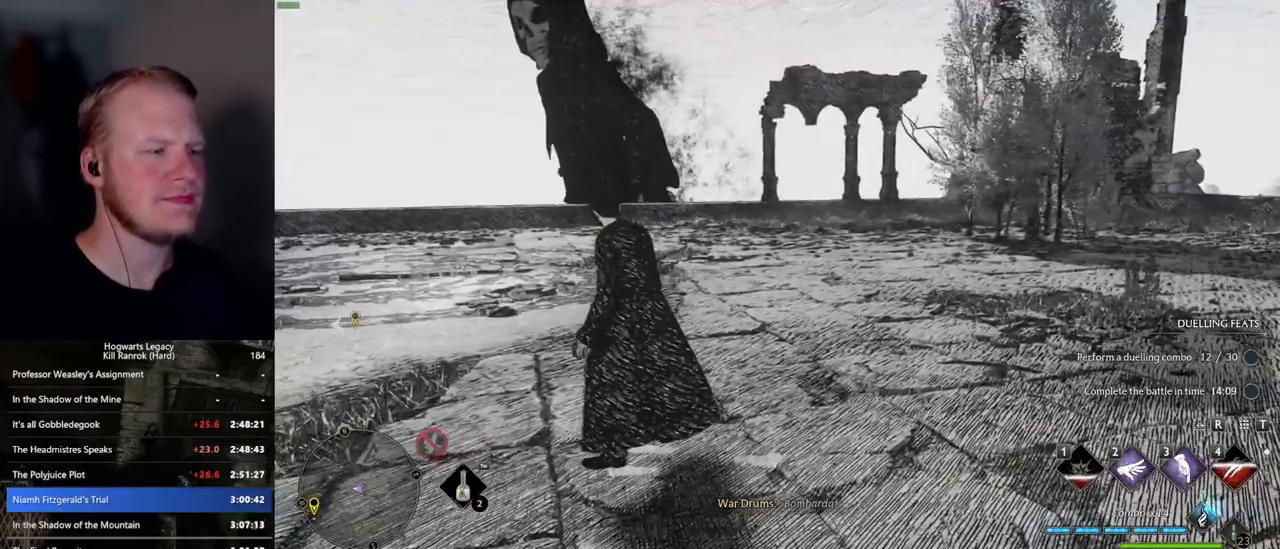
{"keys": [], "mouse": [], "events": []}
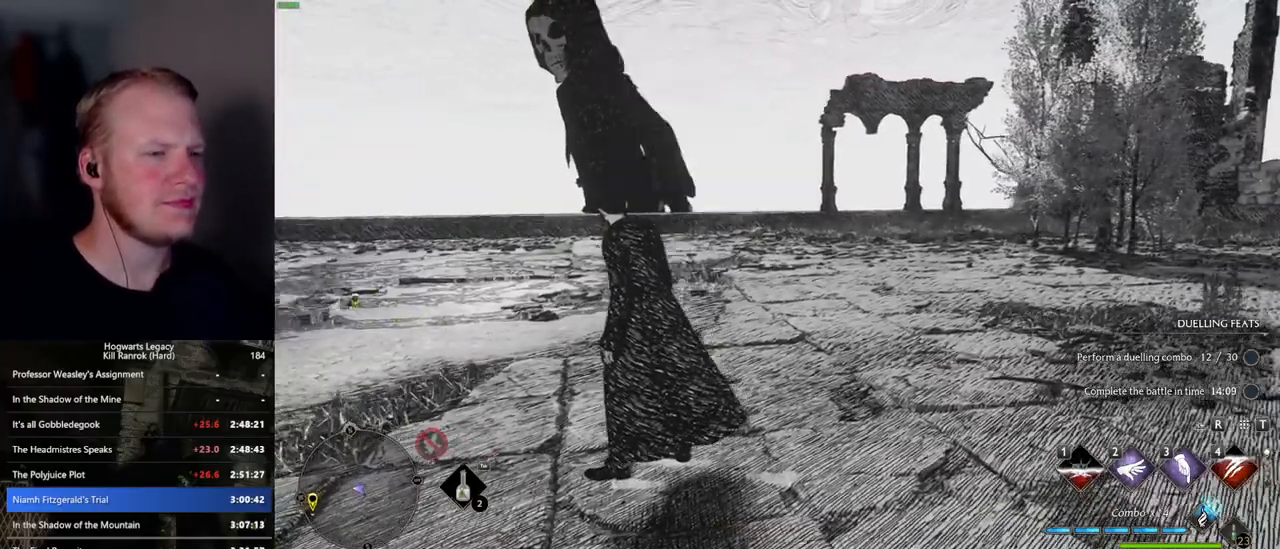
{"keys": [], "mouse": [], "events": []}
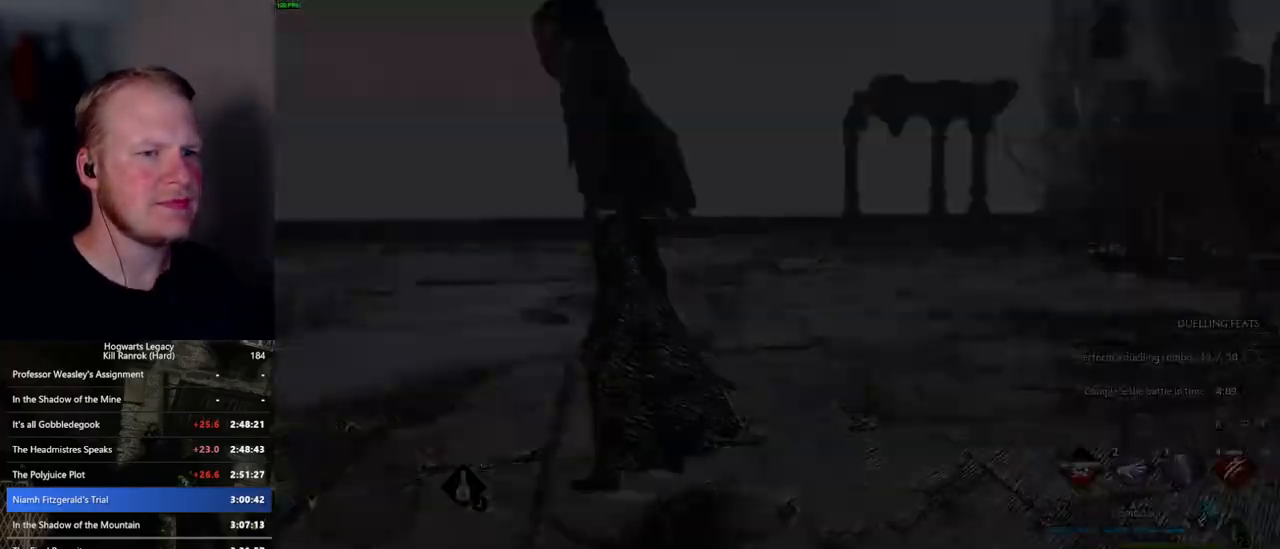
{"keys": ["q"], "mouse": [], "events": [[350, "q", "down"]]}
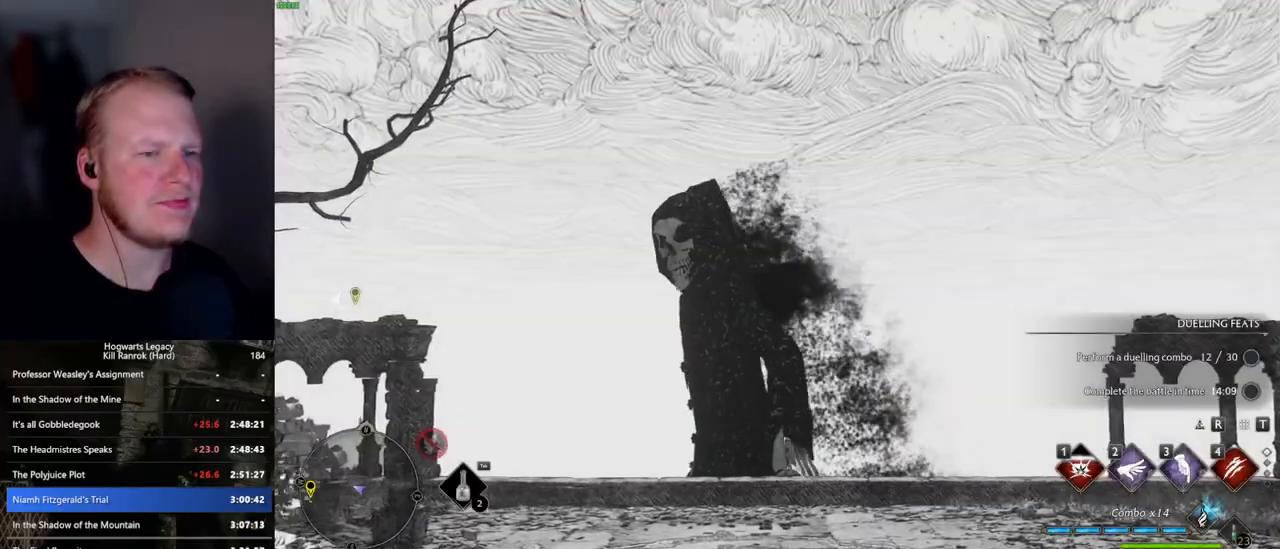
{"keys": ["q"], "mouse": [], "events": [[267, "q", "up"], [334, "q", "down"]]}
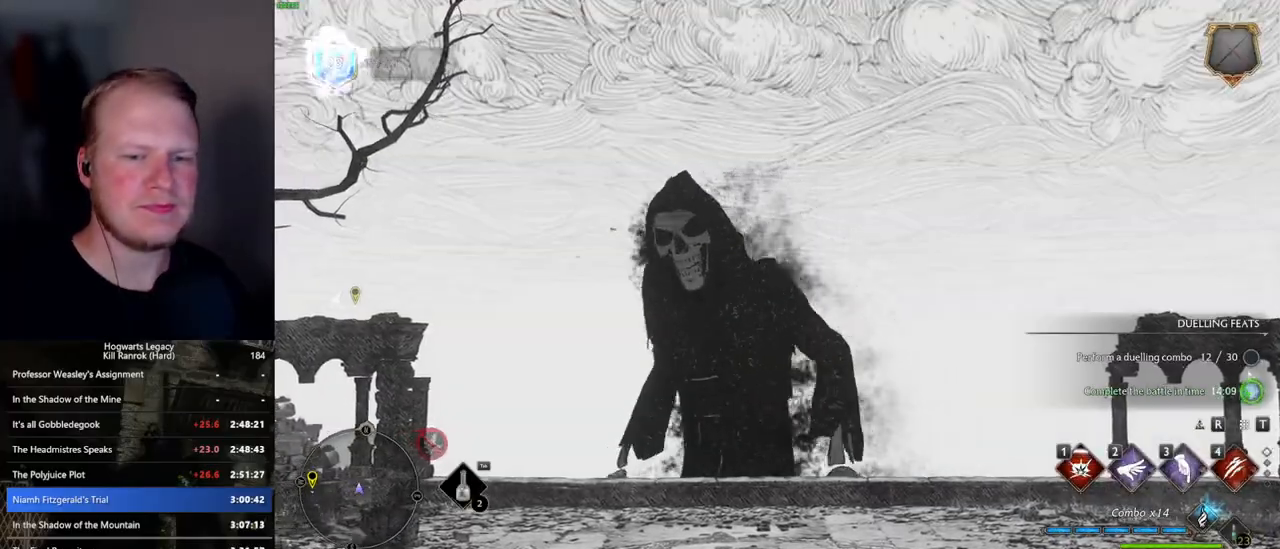
{"keys": ["q"], "mouse": [], "events": [[367, "q", "up"], [434, "q", "down"]]}
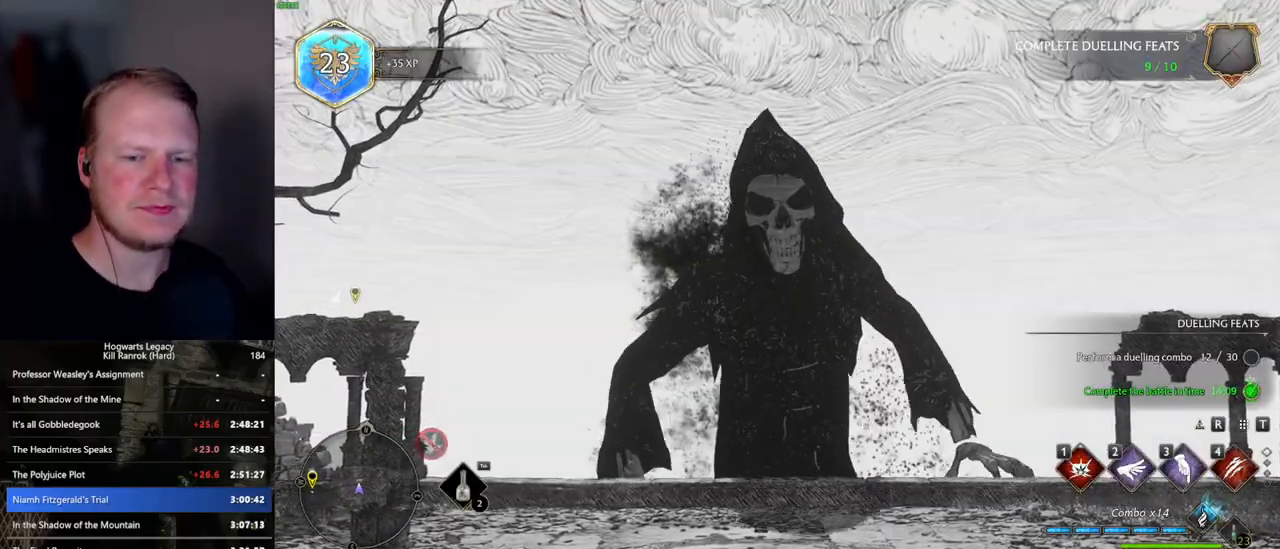
{"keys": [], "mouse": [], "events": [[350, "q", "up"]]}
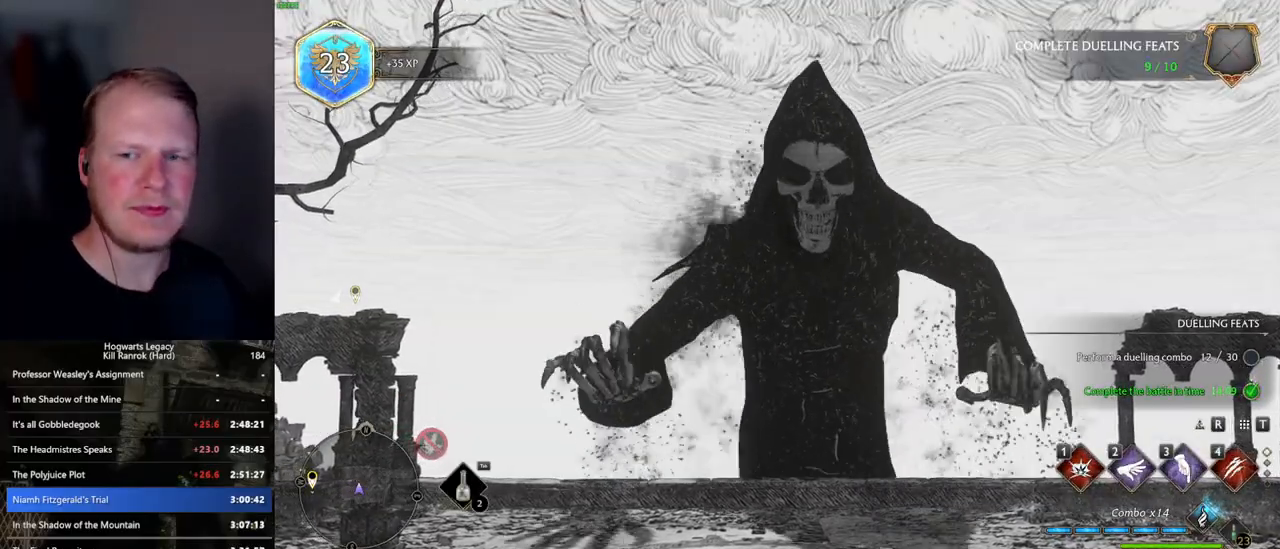
{"keys": ["q"], "mouse": [], "events": [[284, "q", "down"]]}
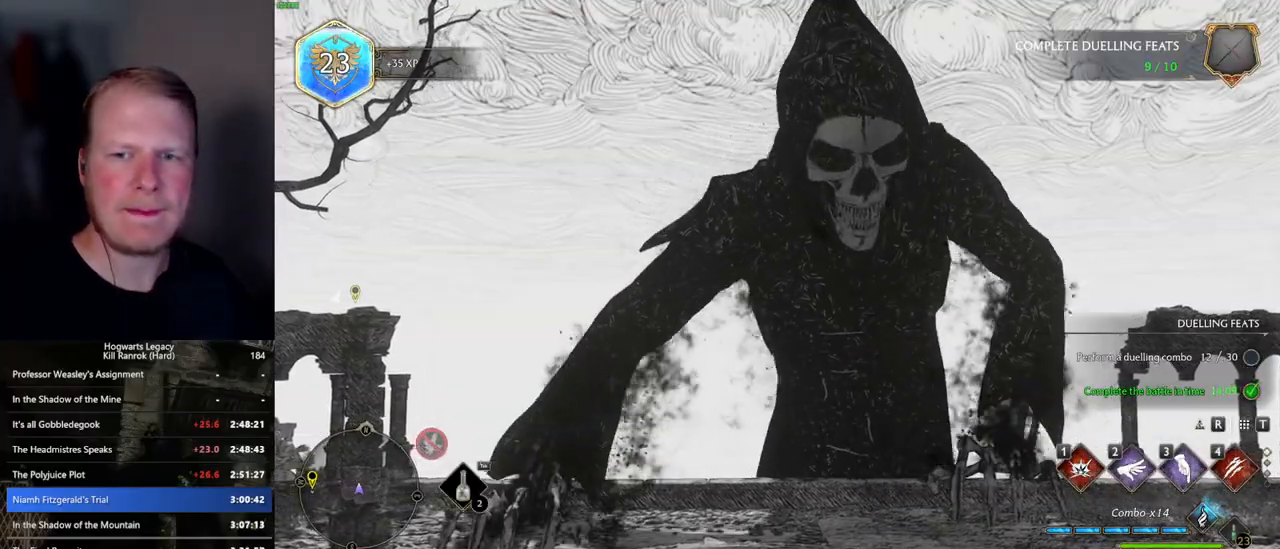
{"keys": ["q"], "mouse": [], "events": [[217, "q", "up"], [350, "q", "down"]]}